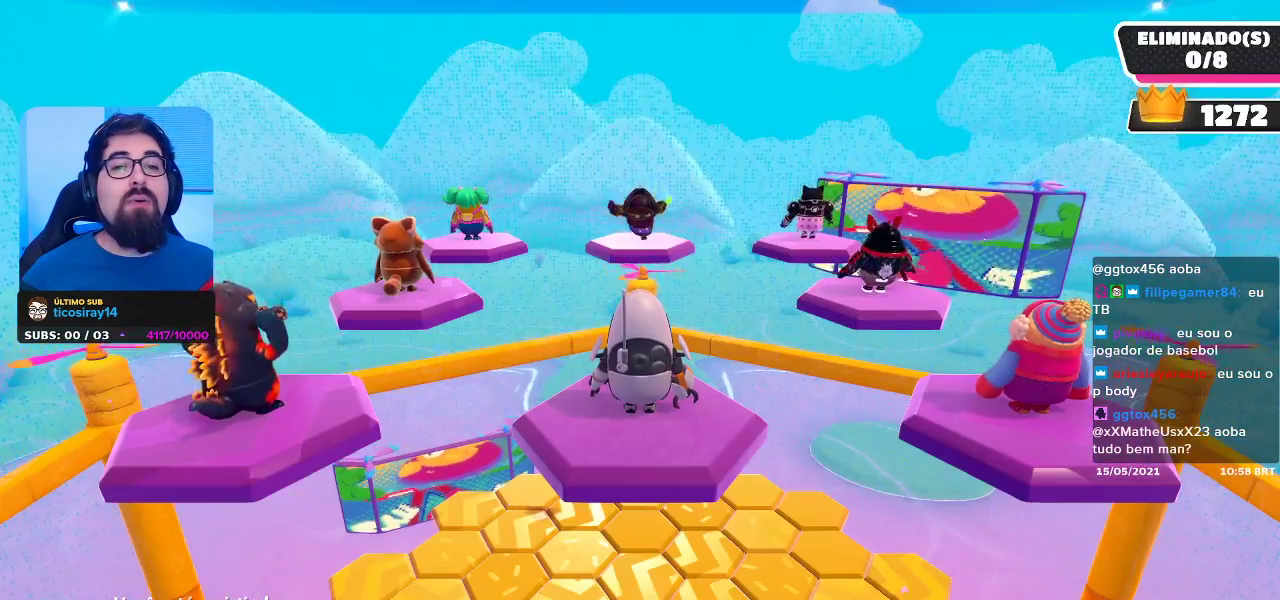
Gameplay with a controller (Xbox layout); each line is a JSON object with the inputs held at the frame after it. "events" lists button and stick changes between this image and that frame as [ms after this image, input, new state], when the widget could be followed in between.
{"buttons": [], "left_stick": "center", "right_stick": "down", "events": [[450, "right_stick", "down"]]}
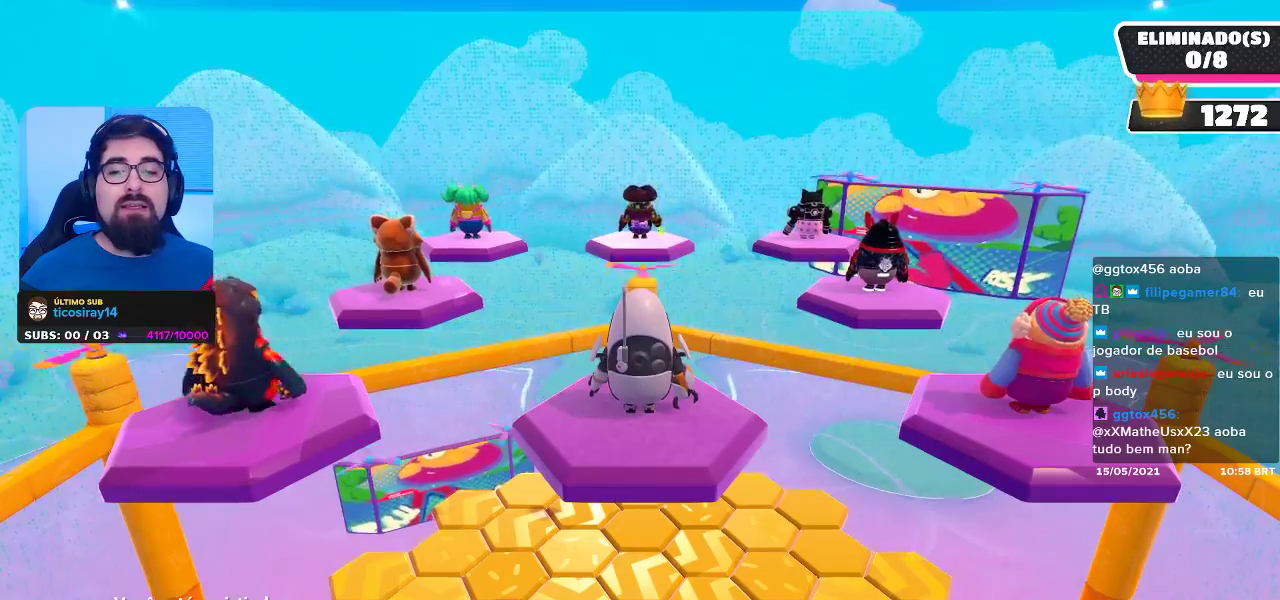
{"buttons": [], "left_stick": "center", "right_stick": "left", "events": [[117, "right_stick", "center"], [500, "right_stick", "left"]]}
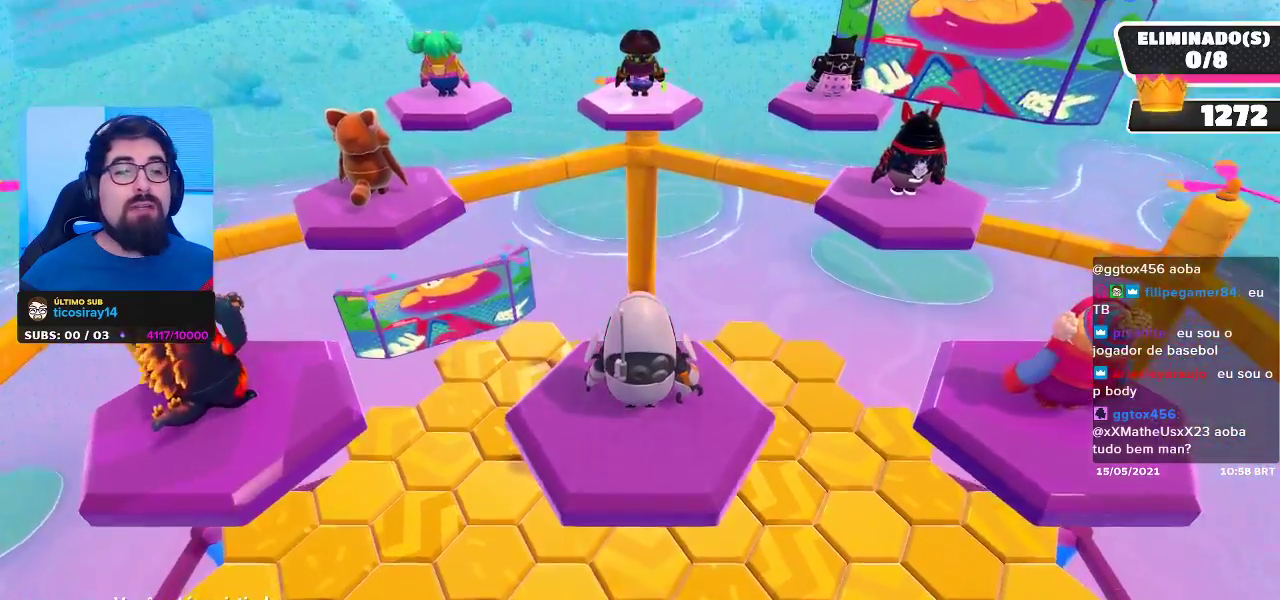
{"buttons": [], "left_stick": "center", "right_stick": "center", "events": [[67, "right_stick", "up-left"], [367, "right_stick", "center"]]}
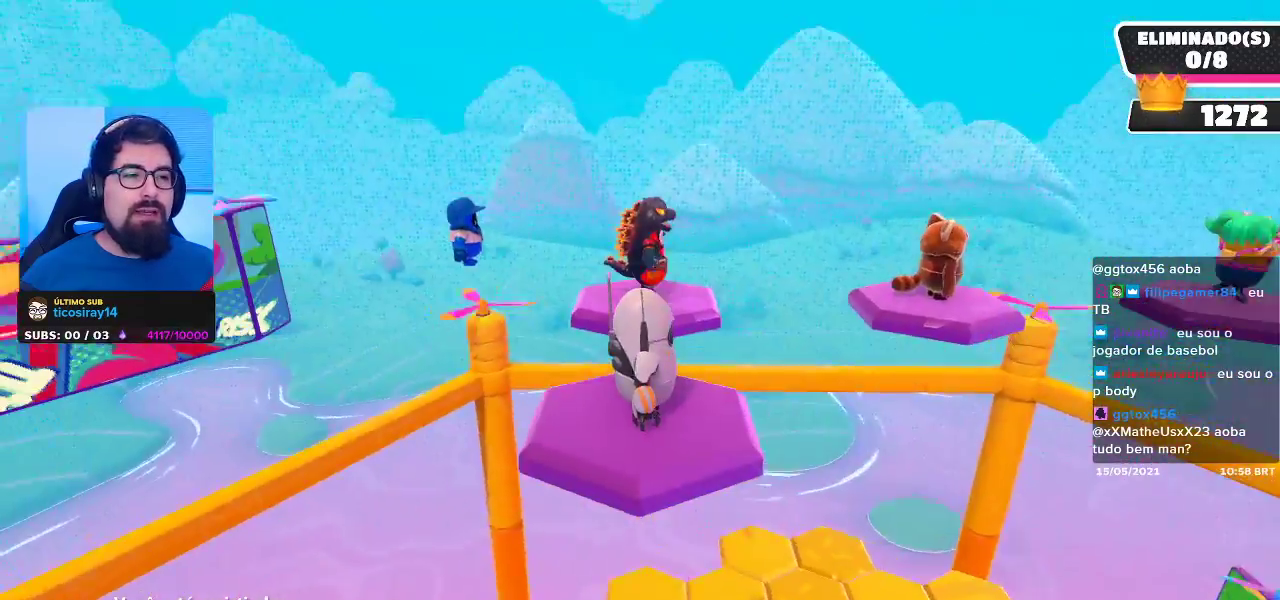
{"buttons": [], "left_stick": "center", "right_stick": "left", "events": [[467, "right_stick", "left"]]}
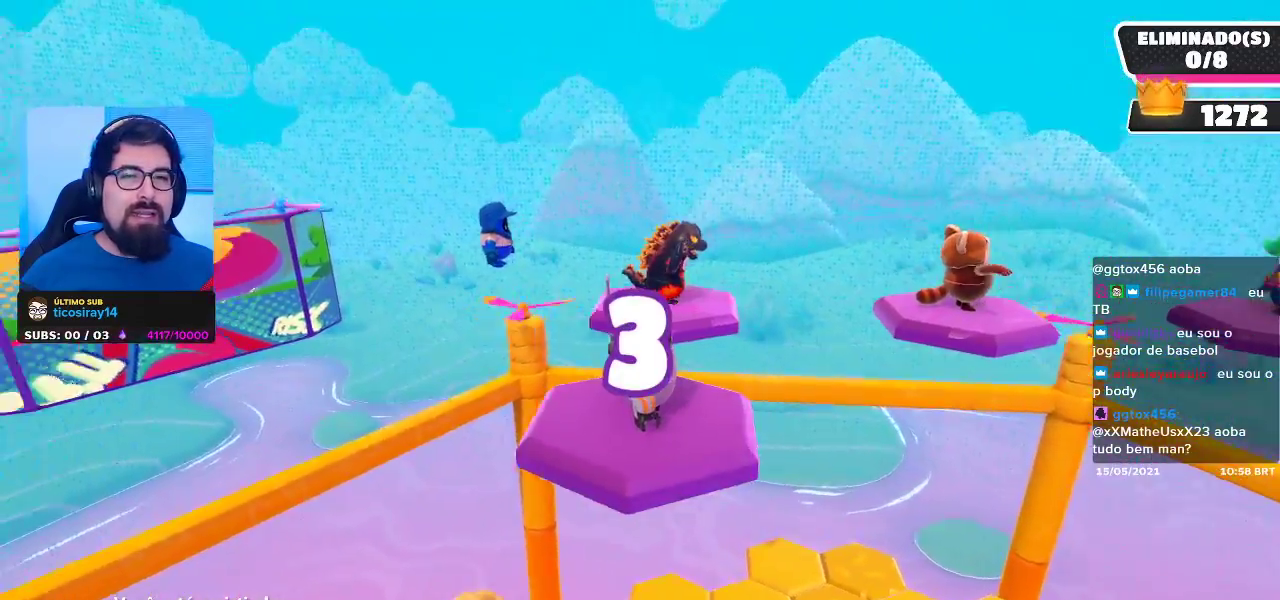
{"buttons": [], "left_stick": "center", "right_stick": "center", "events": [[217, "right_stick", "center"]]}
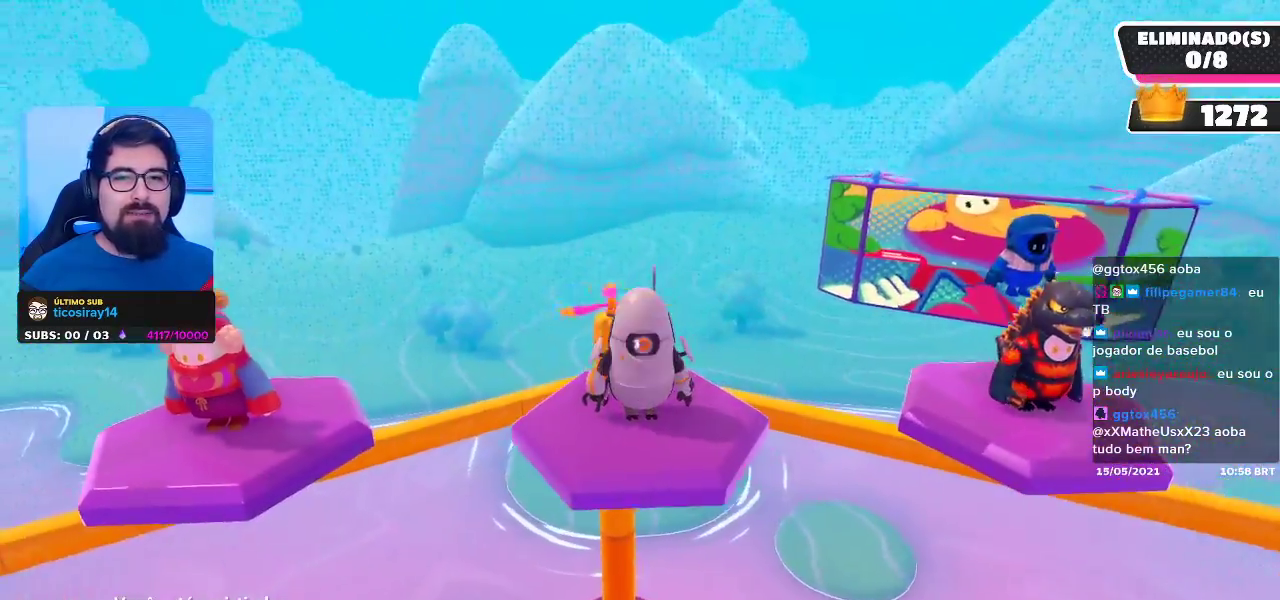
{"buttons": [], "left_stick": "center", "right_stick": "down-left", "events": [[400, "right_stick", "down-left"]]}
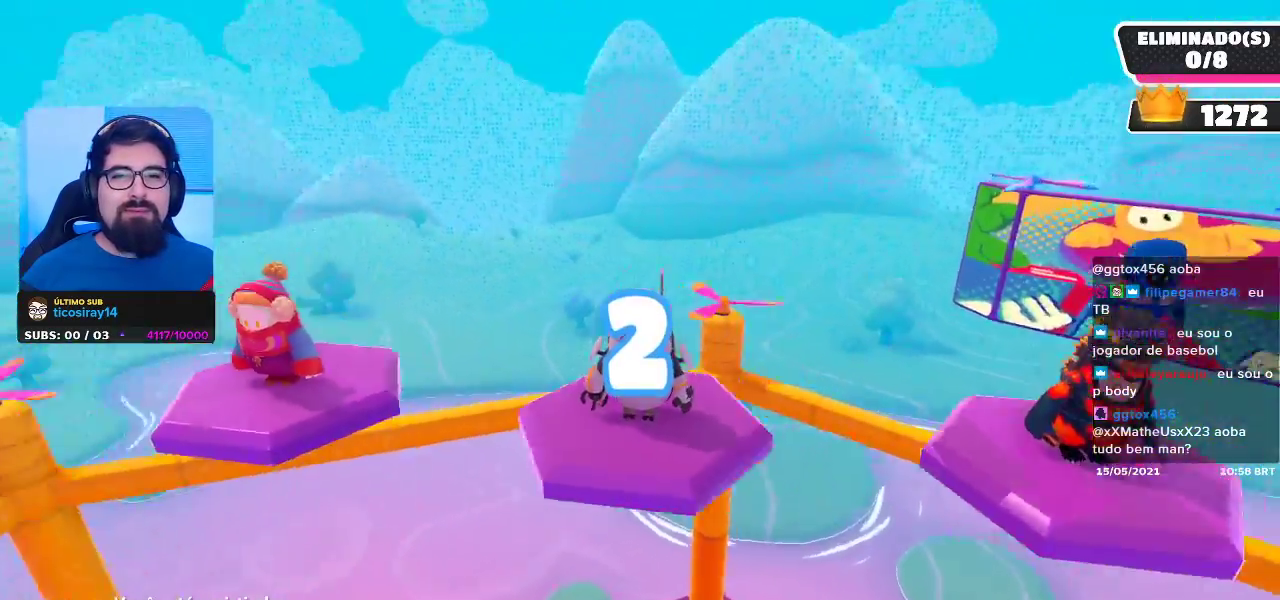
{"buttons": [], "left_stick": "center", "right_stick": "center", "events": [[33, "right_stick", "left"], [467, "right_stick", "center"]]}